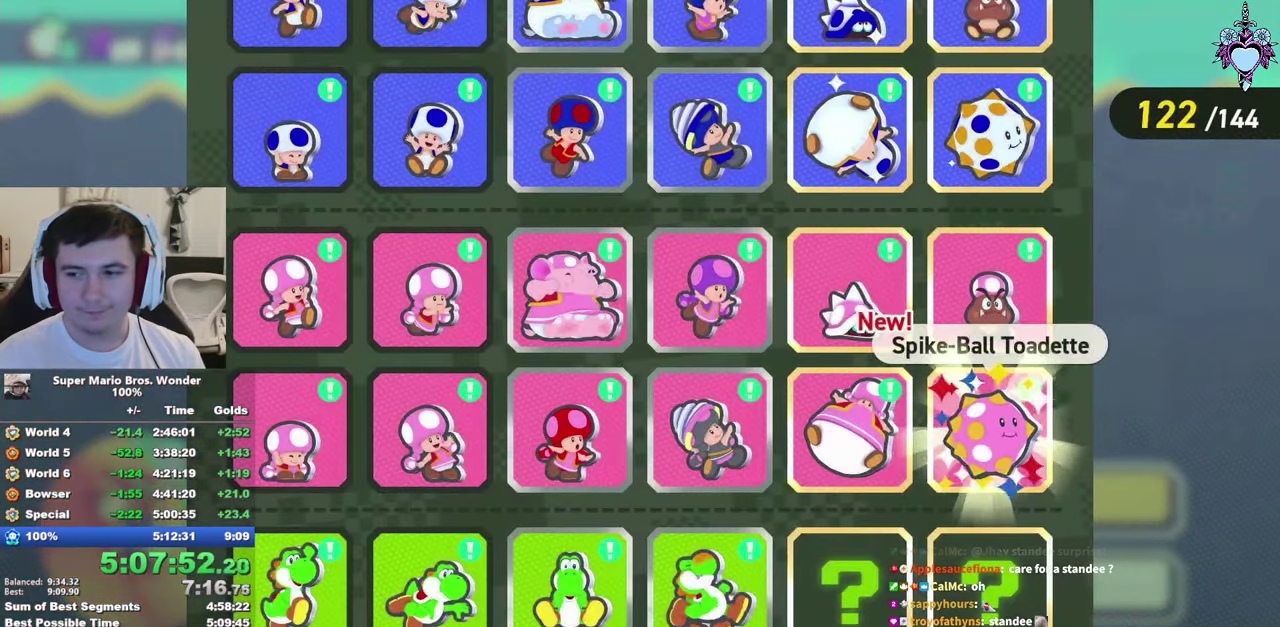
Gameplay with a controller (PlayStation layout); each line is a JSON object with the inputs held at the frame after it. "events" lists button and stick changes between this image and that frame as [ms after this image, input, new state], when the widget could be followed in between. This overlay highlights the sticks when they move; stick clicks (L3) are not distinguishable. Not read: L3 R3 SELECT START.
{"buttons": [], "left_stick": "center", "right_stick": "center", "events": [[16, "CIRCLE", "up"], [83, "CIRCLE", "down"], [166, "CIRCLE", "up"], [233, "CIRCLE", "down"], [466, "CIRCLE", "up"]]}
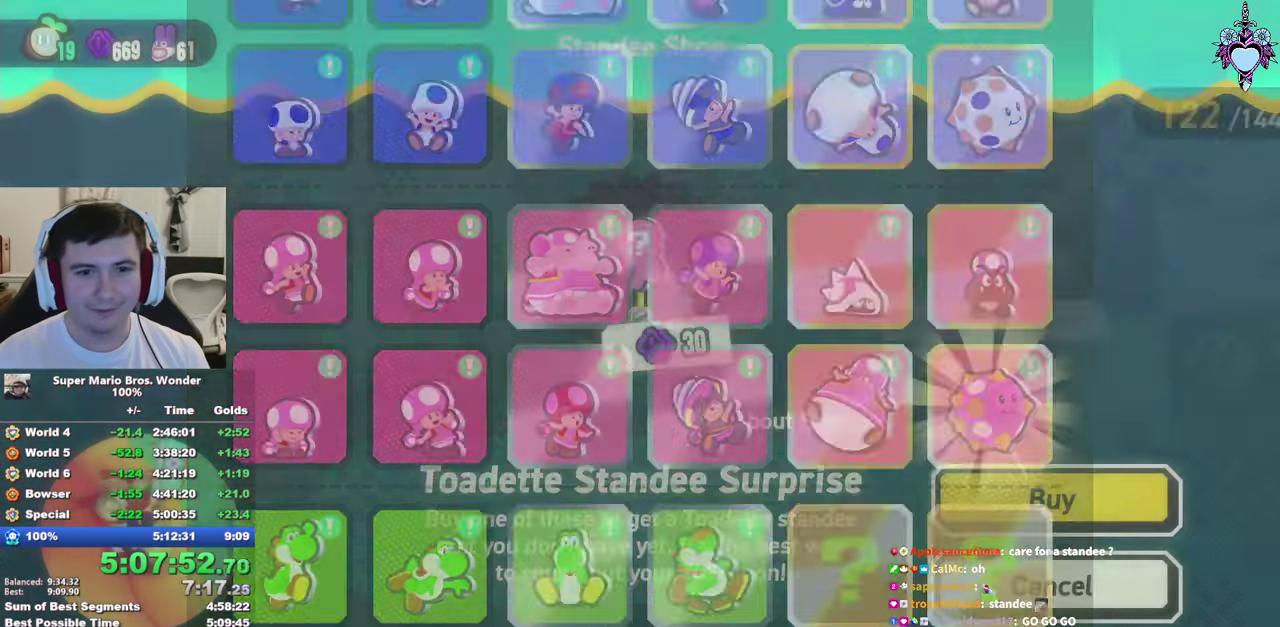
{"buttons": ["DPAD_RIGHT"], "left_stick": "center", "right_stick": "center", "events": [[466, "DPAD_RIGHT", "down"]]}
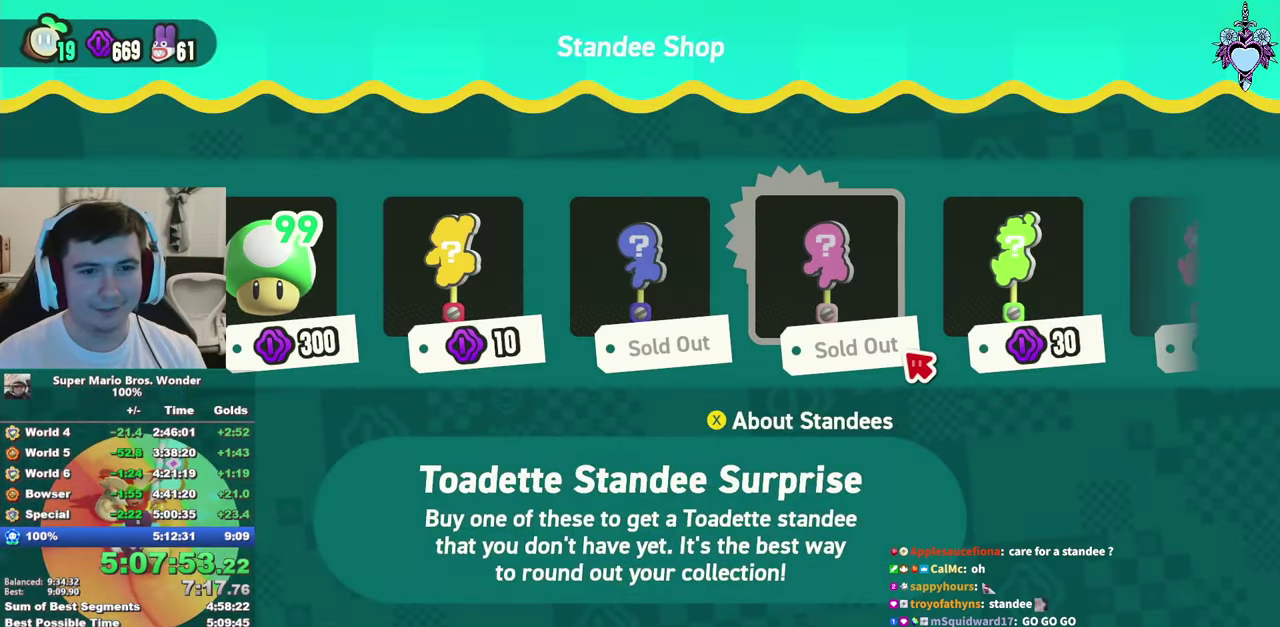
{"buttons": ["CIRCLE"], "left_stick": "center", "right_stick": "center", "events": [[33, "DPAD_RIGHT", "up"], [100, "CIRCLE", "down"], [216, "CIRCLE", "up"], [266, "CIRCLE", "down"], [383, "CIRCLE", "up"], [433, "CIRCLE", "down"]]}
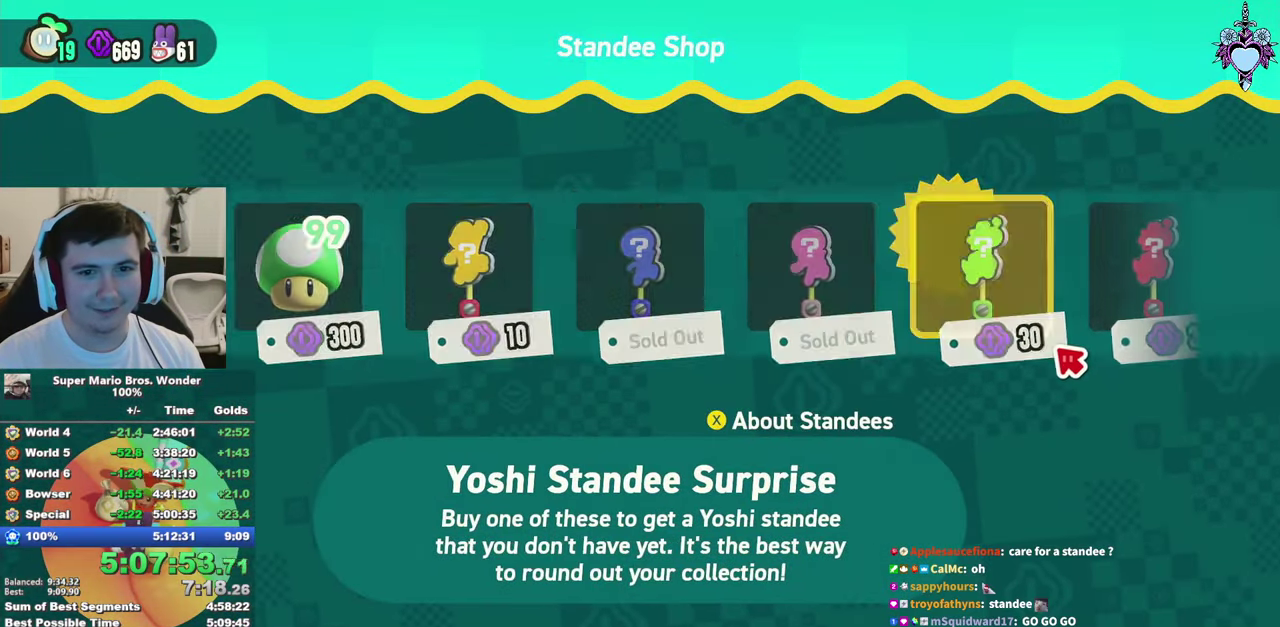
{"buttons": [], "left_stick": "center", "right_stick": "center", "events": [[16, "CIRCLE", "up"], [100, "CIRCLE", "down"], [216, "CIRCLE", "up"], [266, "CIRCLE", "down"], [350, "CIRCLE", "up"], [416, "CIRCLE", "down"], [483, "CIRCLE", "up"]]}
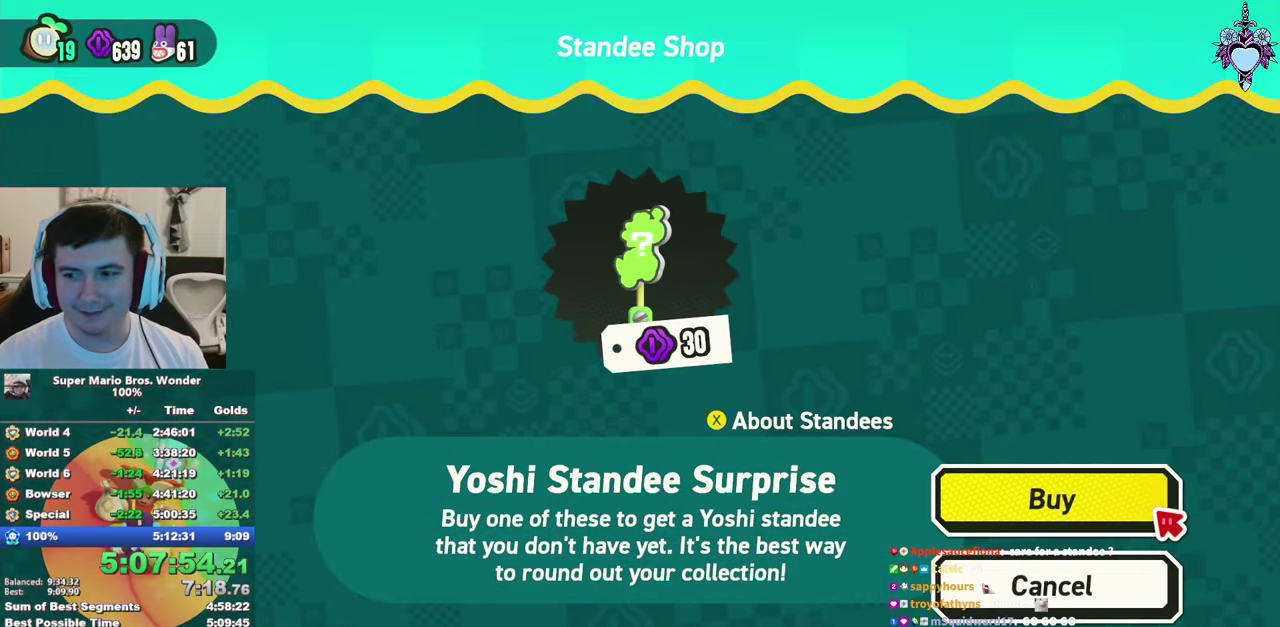
{"buttons": [], "left_stick": "center", "right_stick": "center", "events": [[66, "CIRCLE", "down"], [133, "CIRCLE", "up"], [216, "CIRCLE", "down"], [283, "CIRCLE", "up"], [366, "CIRCLE", "down"], [450, "CIRCLE", "up"]]}
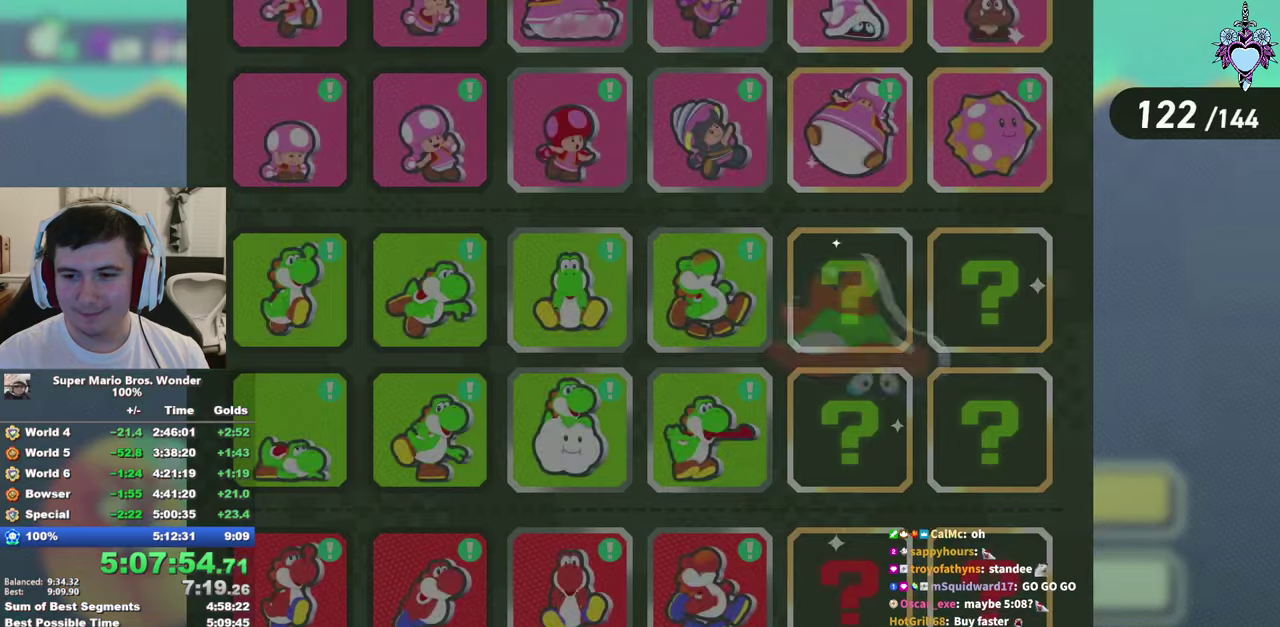
{"buttons": ["CIRCLE"], "left_stick": "center", "right_stick": "center", "events": [[17, "CIRCLE", "down"], [117, "CIRCLE", "up"], [183, "CIRCLE", "down"], [267, "CIRCLE", "up"], [333, "CIRCLE", "down"], [433, "CIRCLE", "up"], [500, "CIRCLE", "down"]]}
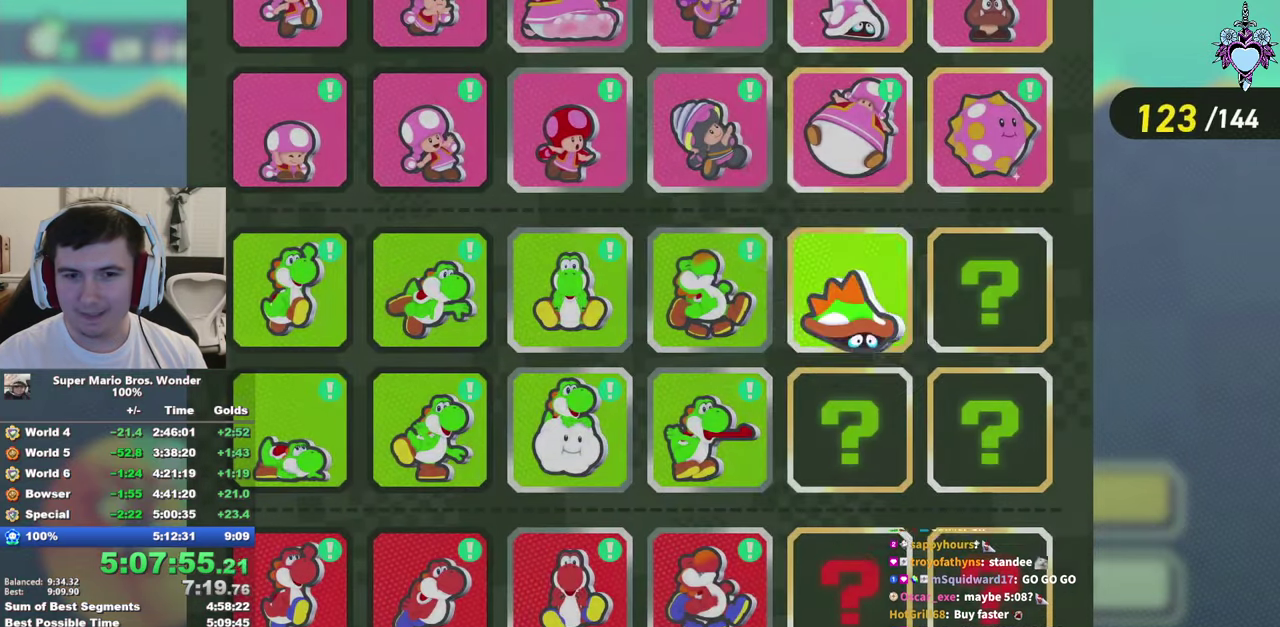
{"buttons": ["CIRCLE"], "left_stick": "center", "right_stick": "center", "events": [[83, "CIRCLE", "up"], [167, "CIRCLE", "down"], [233, "CIRCLE", "up"], [317, "CIRCLE", "down"], [417, "CIRCLE", "up"], [467, "CIRCLE", "down"]]}
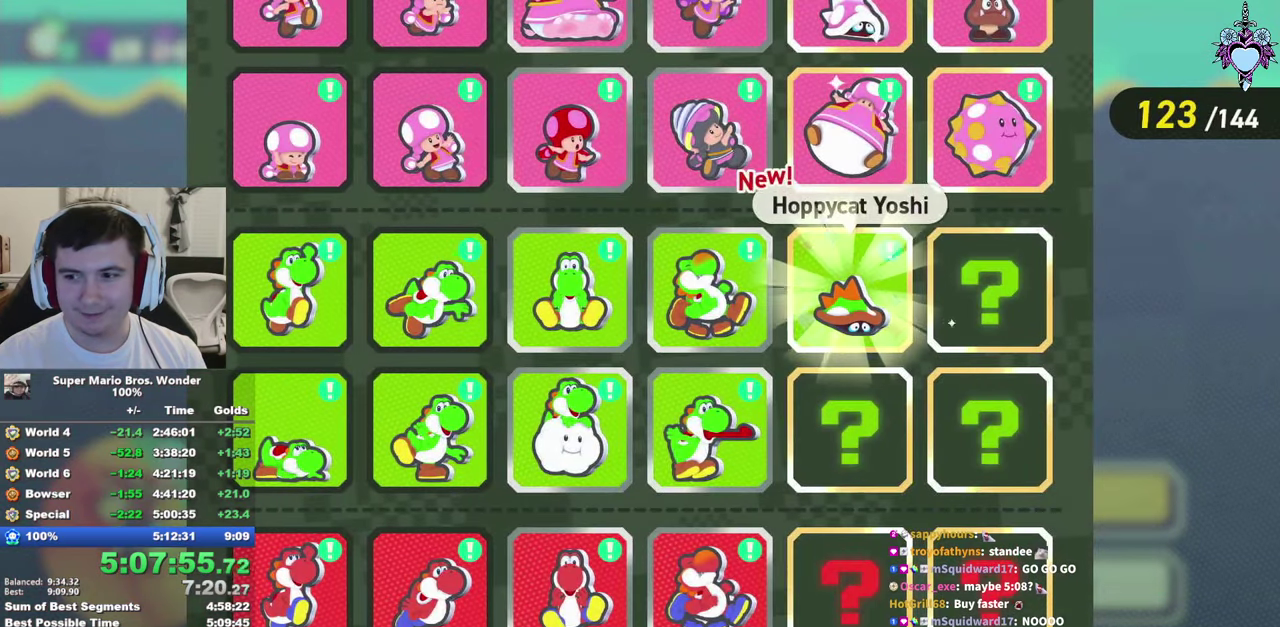
{"buttons": ["CIRCLE"], "left_stick": "center", "right_stick": "center", "events": [[67, "CIRCLE", "up"], [167, "CIRCLE", "down"], [233, "CIRCLE", "up"], [317, "CIRCLE", "down"], [400, "CIRCLE", "up"], [450, "CIRCLE", "down"]]}
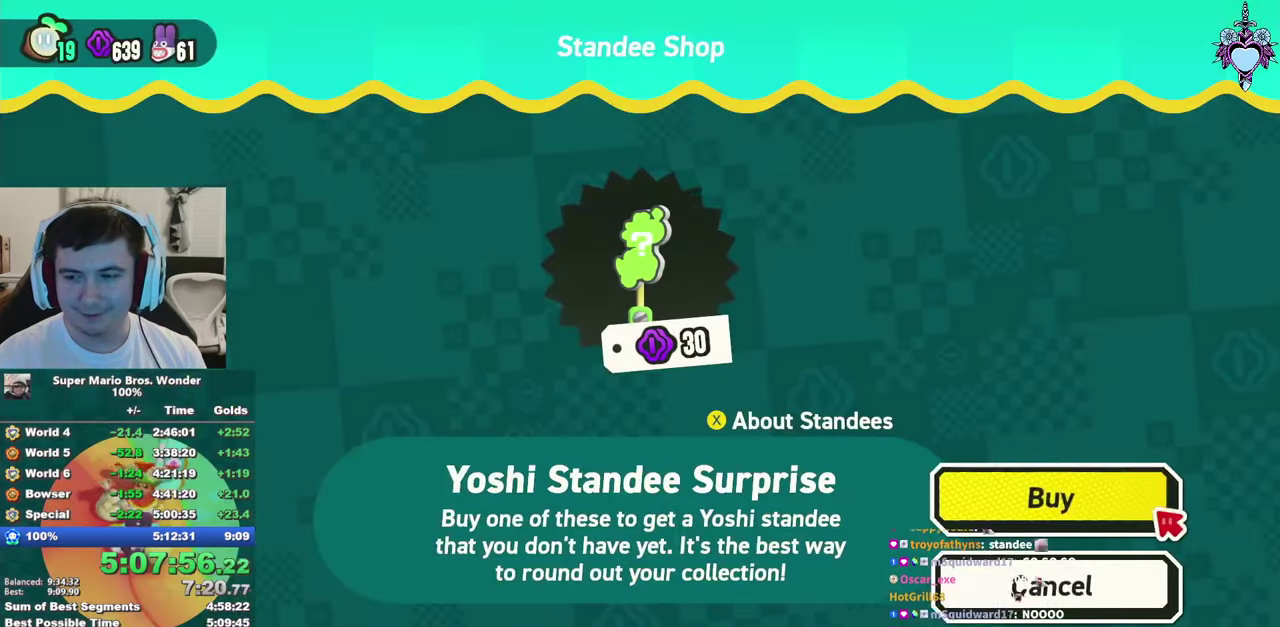
{"buttons": ["CIRCLE"], "left_stick": "center", "right_stick": "center", "events": [[50, "CIRCLE", "up"], [117, "CIRCLE", "down"], [183, "CIRCLE", "up"], [267, "CIRCLE", "down"], [367, "CIRCLE", "up"], [417, "CIRCLE", "down"]]}
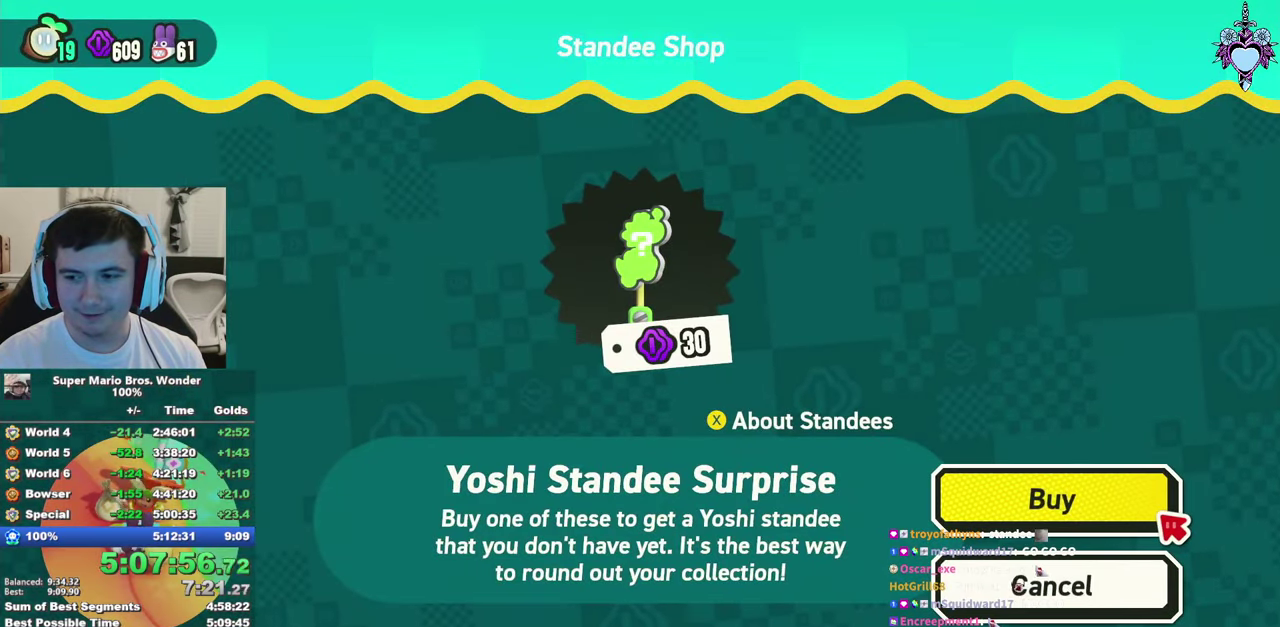
{"buttons": ["CIRCLE"], "left_stick": "center", "right_stick": "center", "events": [[17, "CIRCLE", "up"], [100, "CIRCLE", "down"], [167, "CIRCLE", "up"], [267, "CIRCLE", "down"], [333, "CIRCLE", "up"], [417, "CIRCLE", "down"]]}
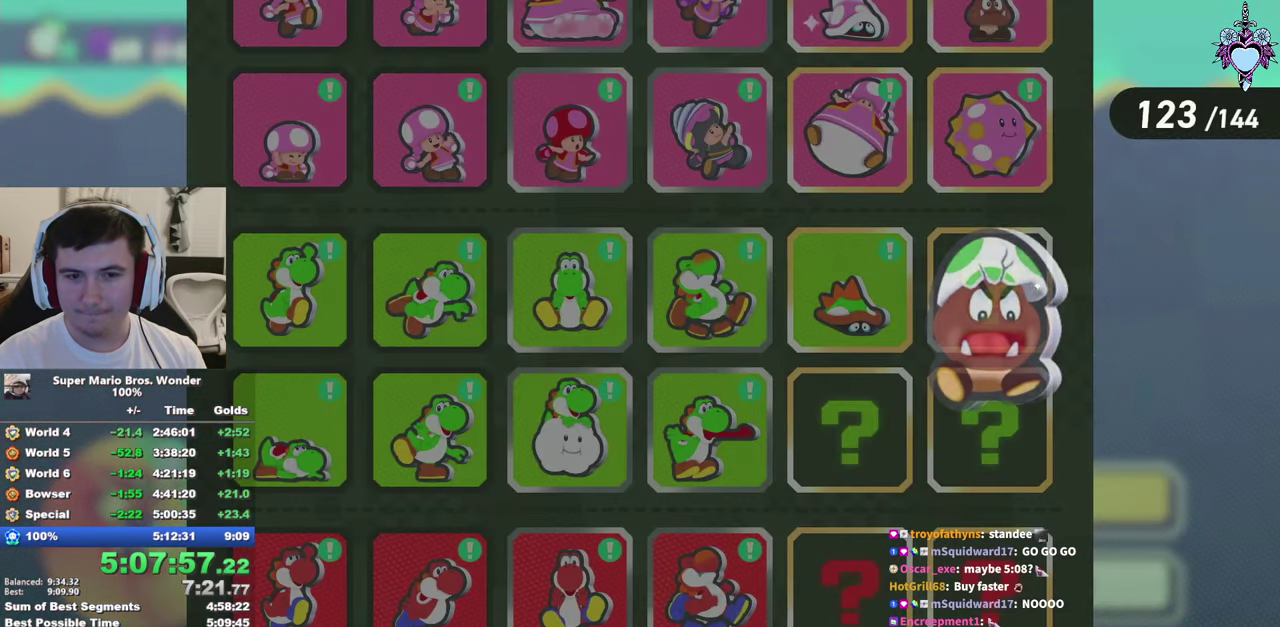
{"buttons": [], "left_stick": "center", "right_stick": "center", "events": [[17, "CIRCLE", "up"], [67, "CIRCLE", "down"], [150, "CIRCLE", "up"], [233, "CIRCLE", "down"], [317, "CIRCLE", "up"], [383, "CIRCLE", "down"], [483, "CIRCLE", "up"]]}
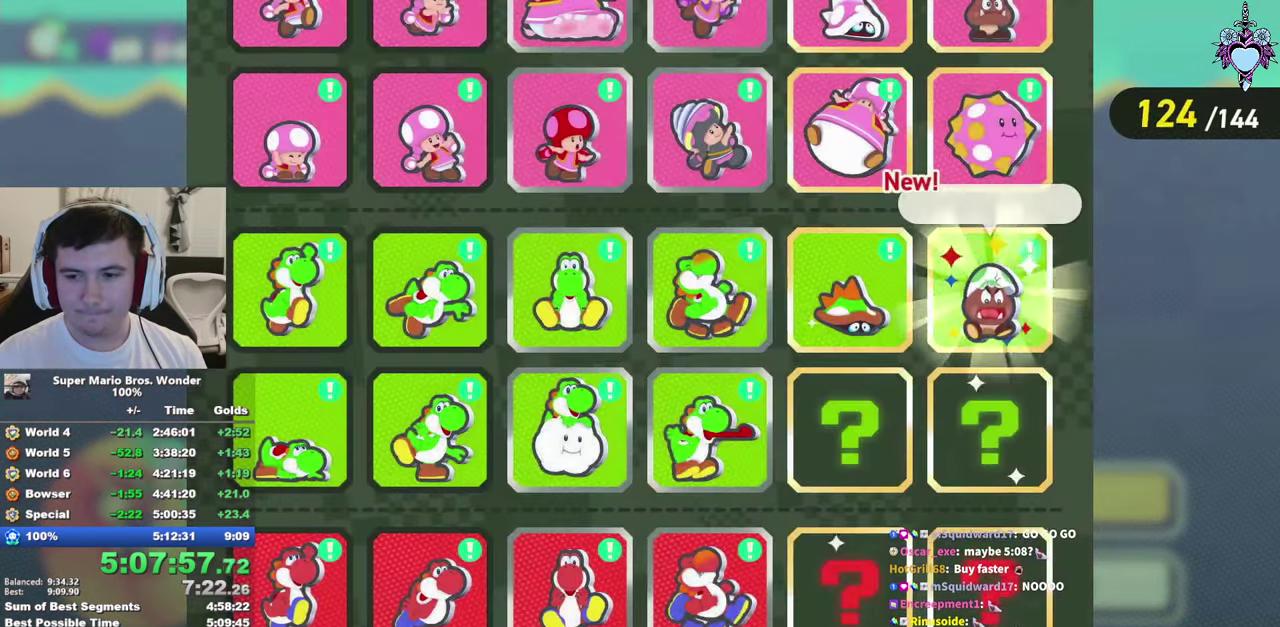
{"buttons": [], "left_stick": "center", "right_stick": "center", "events": [[50, "CIRCLE", "down"], [117, "CIRCLE", "up"], [217, "CIRCLE", "down"], [283, "CIRCLE", "up"], [350, "CIRCLE", "down"], [450, "CIRCLE", "up"]]}
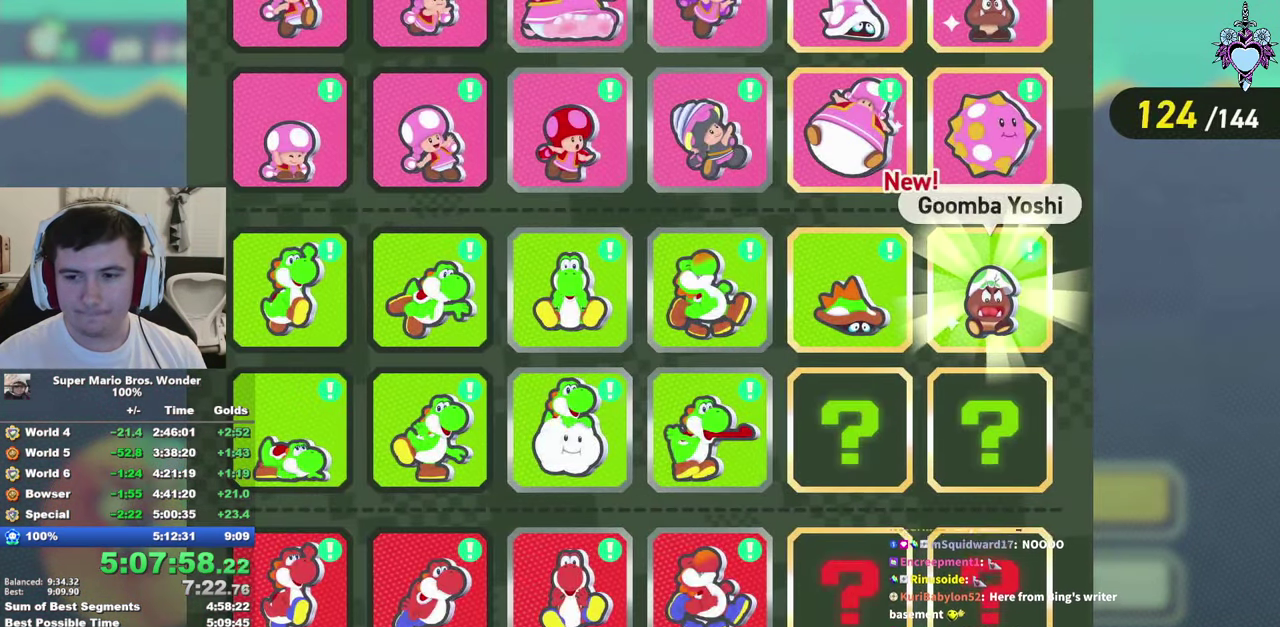
{"buttons": [], "left_stick": "center", "right_stick": "center", "events": [[17, "CIRCLE", "down"], [117, "CIRCLE", "up"], [183, "CIRCLE", "down"], [283, "CIRCLE", "up"], [333, "CIRCLE", "down"], [433, "CIRCLE", "up"]]}
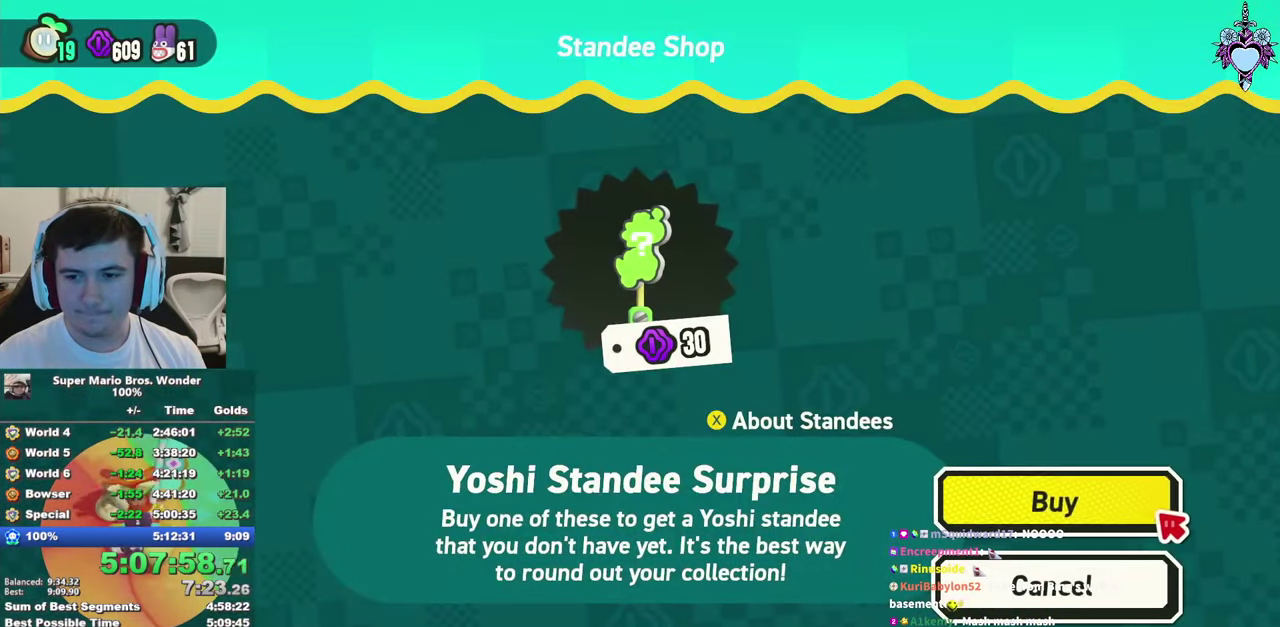
{"buttons": ["CIRCLE"], "left_stick": "center", "right_stick": "center", "events": [[17, "CIRCLE", "down"], [83, "CIRCLE", "up"], [167, "CIRCLE", "down"], [250, "CIRCLE", "up"], [317, "CIRCLE", "down"], [433, "CIRCLE", "up"], [500, "CIRCLE", "down"]]}
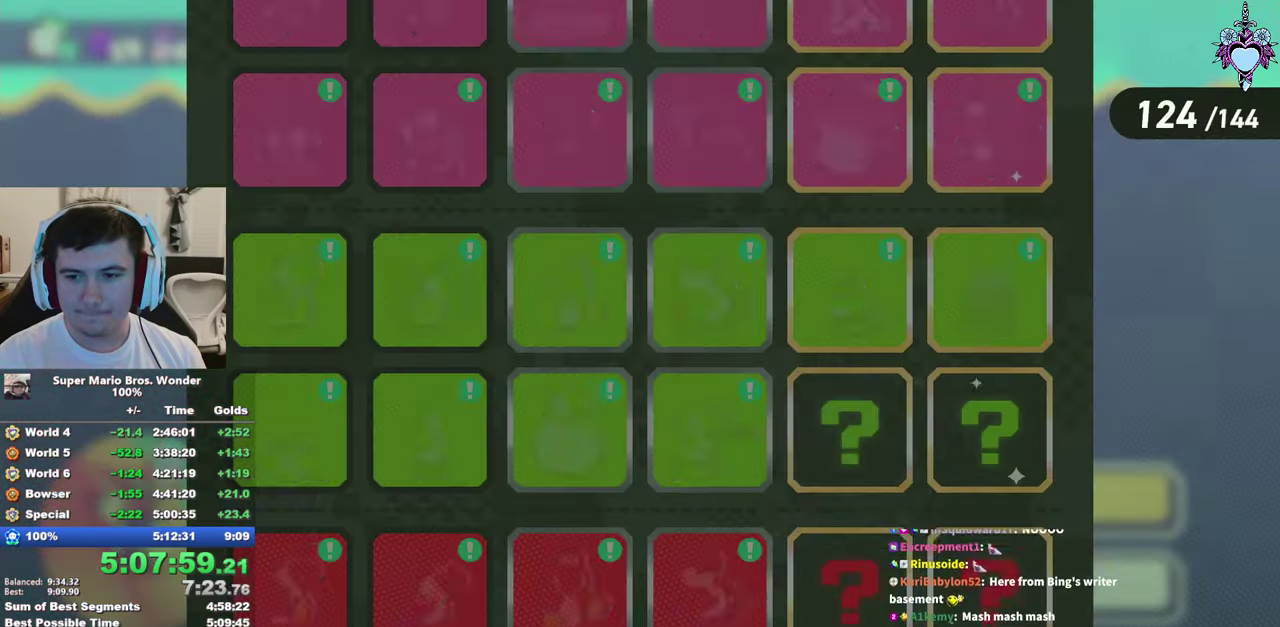
{"buttons": ["CIRCLE"], "left_stick": "center", "right_stick": "center", "events": [[100, "CIRCLE", "up"], [167, "CIRCLE", "down"], [250, "CIRCLE", "up"], [333, "CIRCLE", "down"], [433, "CIRCLE", "up"], [500, "CIRCLE", "down"]]}
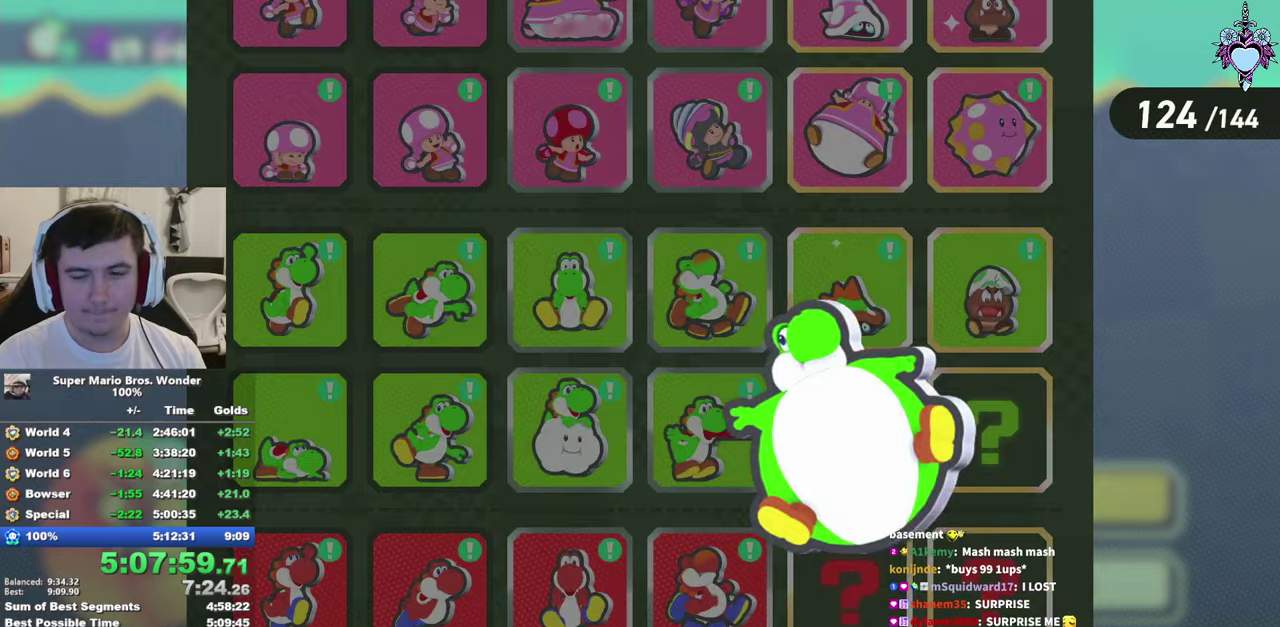
{"buttons": ["CIRCLE"], "left_stick": "center", "right_stick": "center", "events": [[84, "CIRCLE", "up"], [167, "CIRCLE", "down"], [250, "CIRCLE", "up"], [317, "CIRCLE", "down"], [400, "CIRCLE", "up"], [484, "CIRCLE", "down"]]}
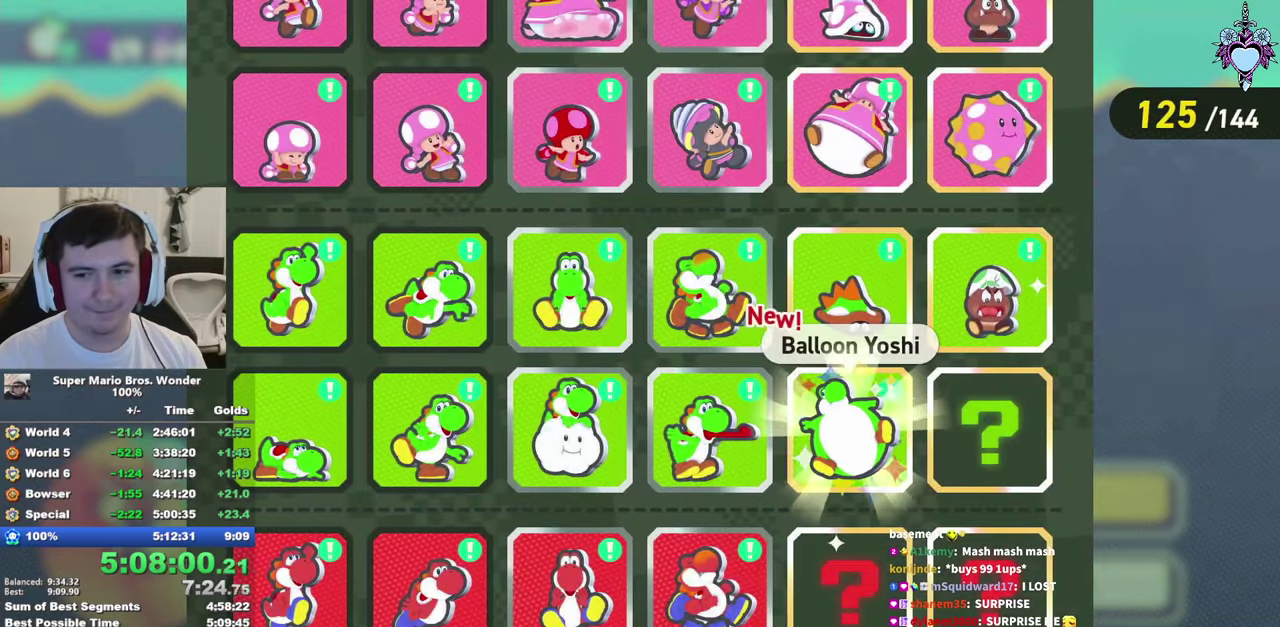
{"buttons": ["CIRCLE"], "left_stick": "center", "right_stick": "center", "events": [[50, "CIRCLE", "up"], [134, "CIRCLE", "down"], [200, "CIRCLE", "up"], [284, "CIRCLE", "down"], [367, "CIRCLE", "up"], [434, "CIRCLE", "down"]]}
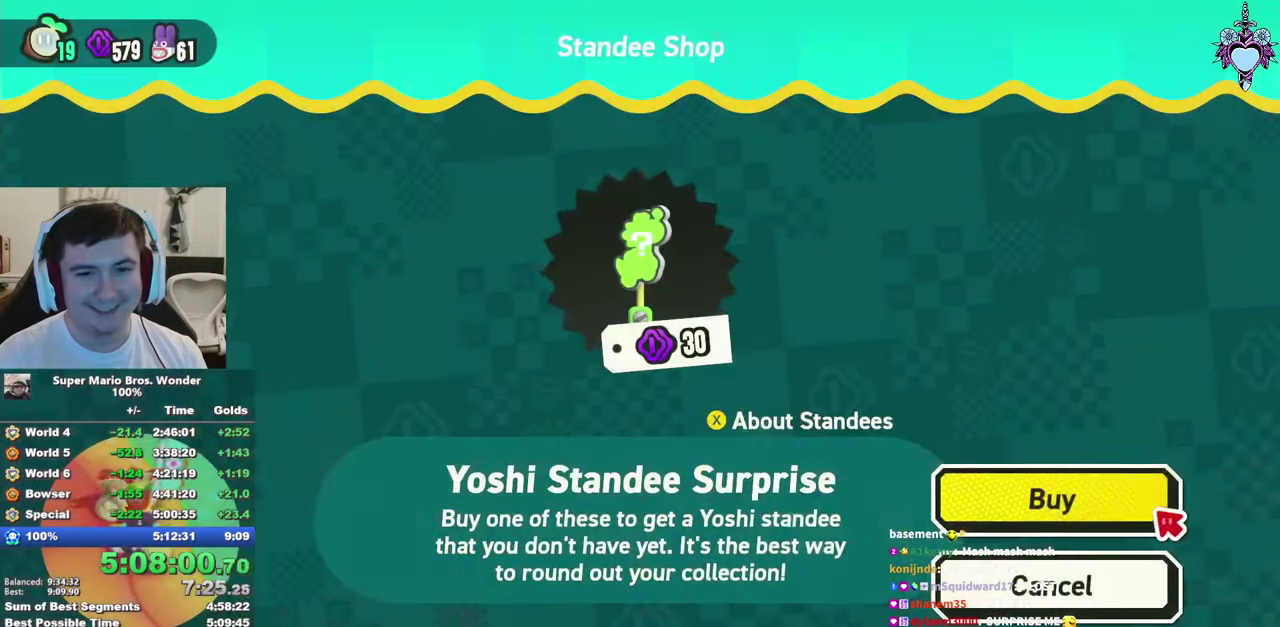
{"buttons": [], "left_stick": "center", "right_stick": "center", "events": [[34, "CIRCLE", "up"], [84, "CIRCLE", "down"], [184, "CIRCLE", "up"], [267, "CIRCLE", "down"], [350, "CIRCLE", "up"], [417, "CIRCLE", "down"], [500, "CIRCLE", "up"]]}
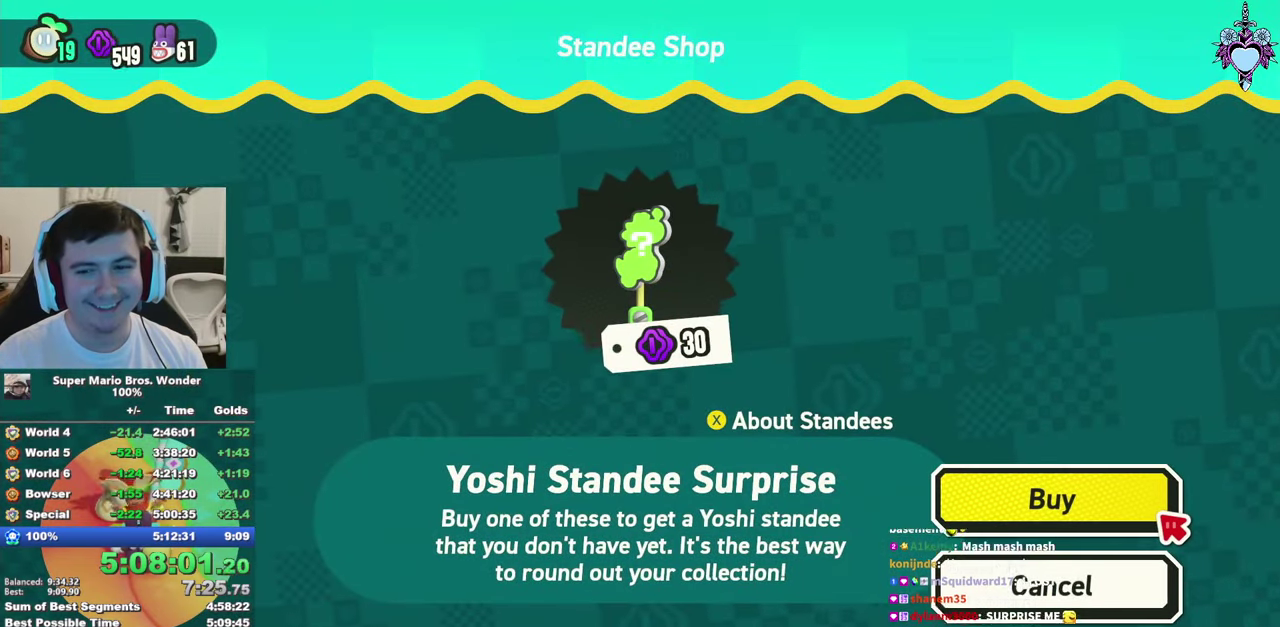
{"buttons": [], "left_stick": "center", "right_stick": "center", "events": [[67, "CIRCLE", "down"], [167, "CIRCLE", "up"], [234, "CIRCLE", "down"], [300, "CIRCLE", "up"], [384, "CIRCLE", "down"], [467, "CIRCLE", "up"]]}
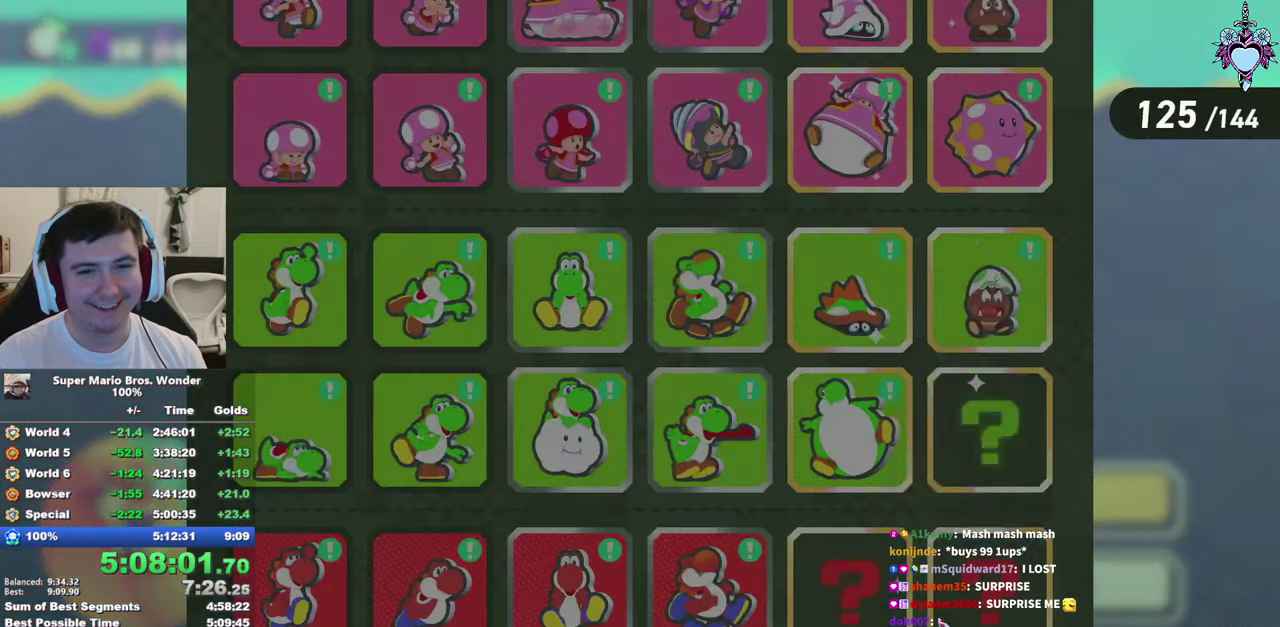
{"buttons": [], "left_stick": "center", "right_stick": "center", "events": [[50, "CIRCLE", "down"], [117, "CIRCLE", "up"], [200, "CIRCLE", "down"], [284, "CIRCLE", "up"], [367, "CIRCLE", "down"], [434, "CIRCLE", "up"]]}
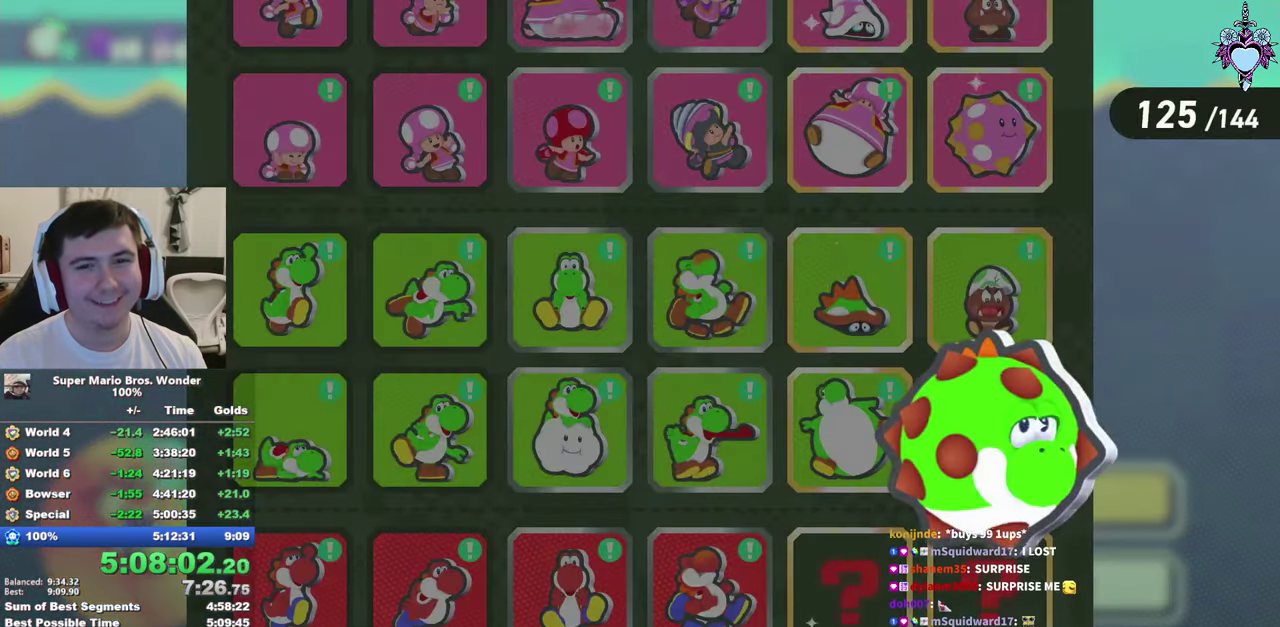
{"buttons": ["CIRCLE"], "left_stick": "center", "right_stick": "center", "events": [[34, "CIRCLE", "down"], [100, "CIRCLE", "up"], [200, "CIRCLE", "down"], [284, "CIRCLE", "up"], [350, "CIRCLE", "down"], [417, "CIRCLE", "up"], [484, "CIRCLE", "down"]]}
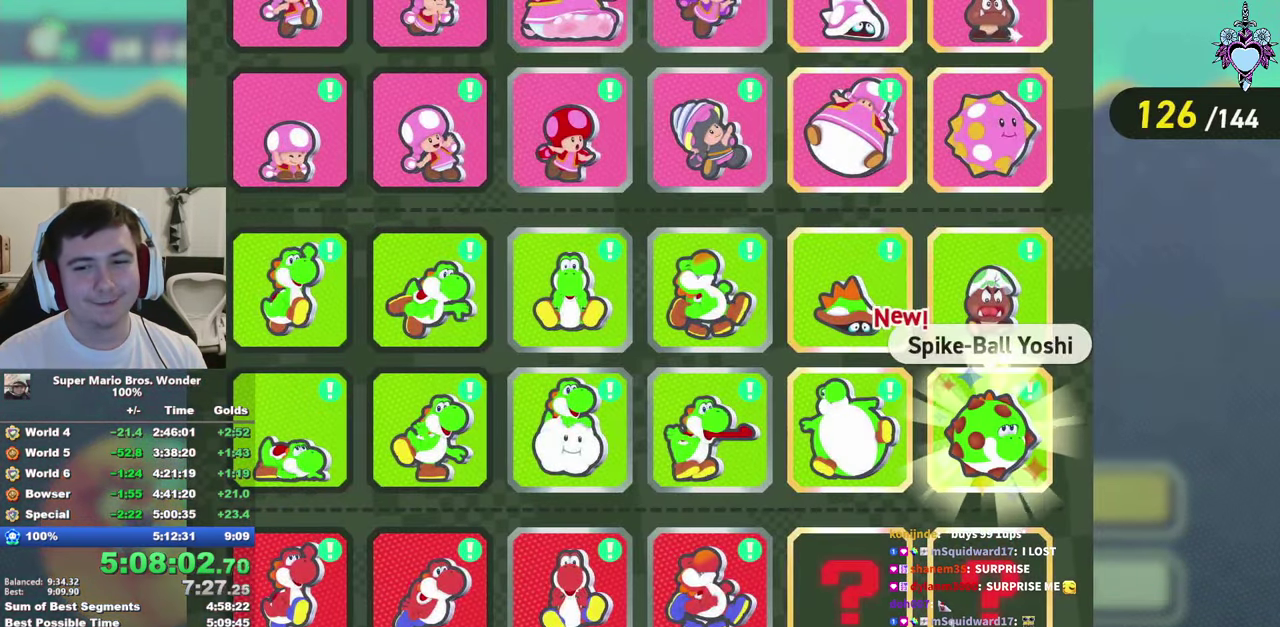
{"buttons": ["DPAD_RIGHT"], "left_stick": "center", "right_stick": "center", "events": [[84, "CIRCLE", "up"], [434, "DPAD_RIGHT", "down"]]}
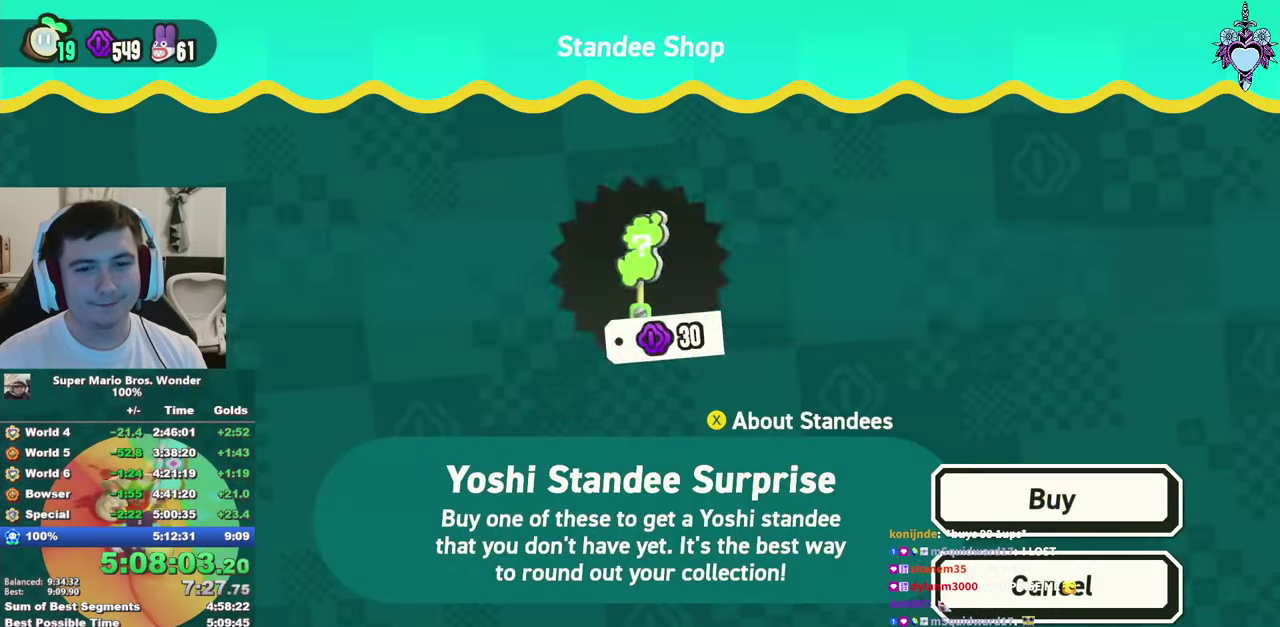
{"buttons": [], "left_stick": "center", "right_stick": "center", "events": [[50, "DPAD_RIGHT", "up"], [367, "DPAD_RIGHT", "down"], [434, "DPAD_RIGHT", "up"]]}
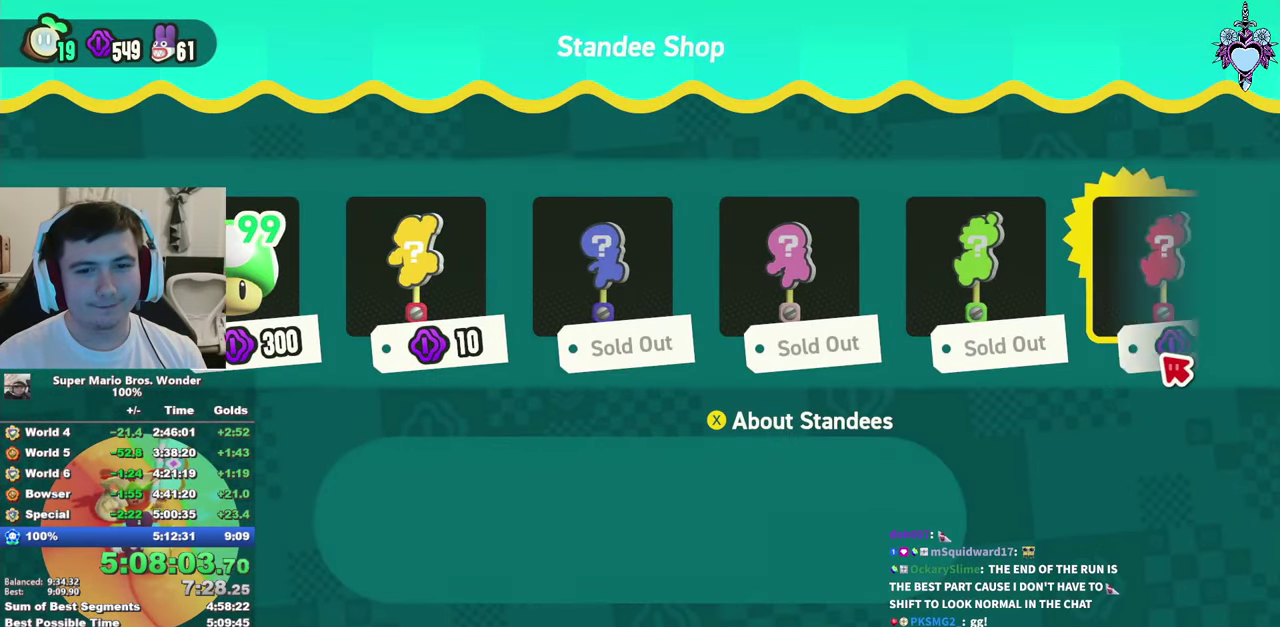
{"buttons": ["CIRCLE"], "left_stick": "center", "right_stick": "center", "events": [[34, "CIRCLE", "down"], [117, "CIRCLE", "up"], [184, "CIRCLE", "down"], [267, "CIRCLE", "up"], [334, "CIRCLE", "down"], [434, "CIRCLE", "up"], [500, "CIRCLE", "down"]]}
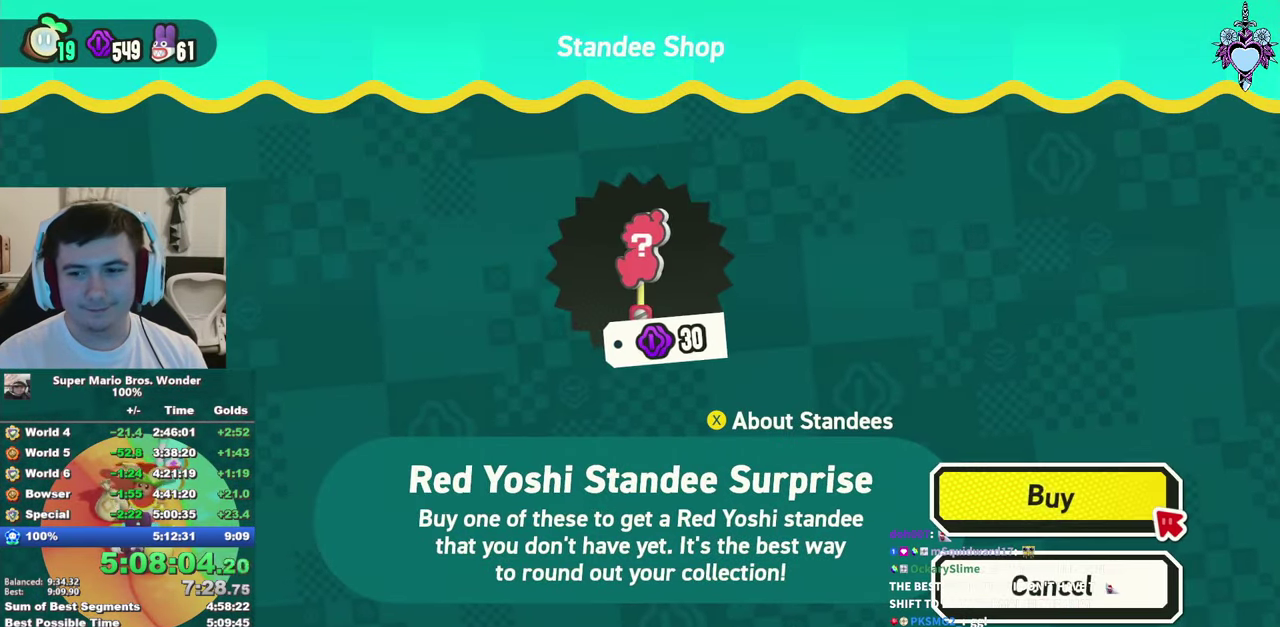
{"buttons": ["CIRCLE"], "left_stick": "center", "right_stick": "center", "events": [[84, "CIRCLE", "up"], [167, "CIRCLE", "down"], [250, "CIRCLE", "up"], [317, "CIRCLE", "down"], [417, "CIRCLE", "up"], [500, "CIRCLE", "down"]]}
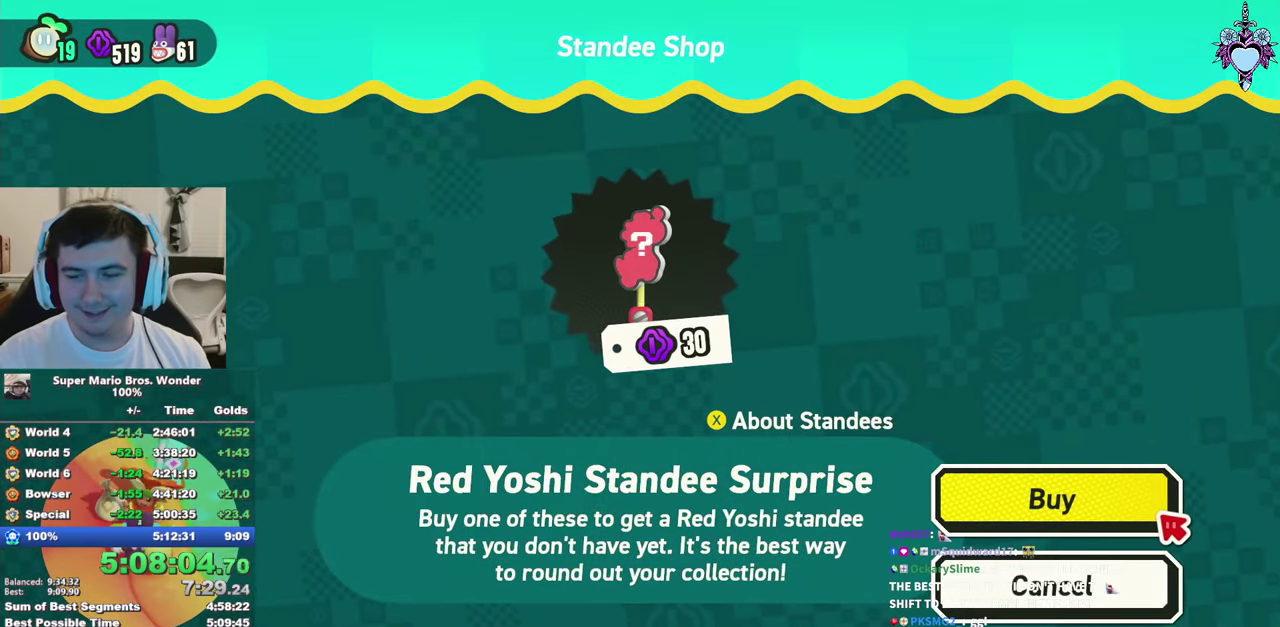
{"buttons": ["CIRCLE"], "left_stick": "center", "right_stick": "center", "events": [[100, "CIRCLE", "up"], [183, "CIRCLE", "down"], [233, "CIRCLE", "up"], [333, "CIRCLE", "down"], [416, "CIRCLE", "up"], [466, "CIRCLE", "down"]]}
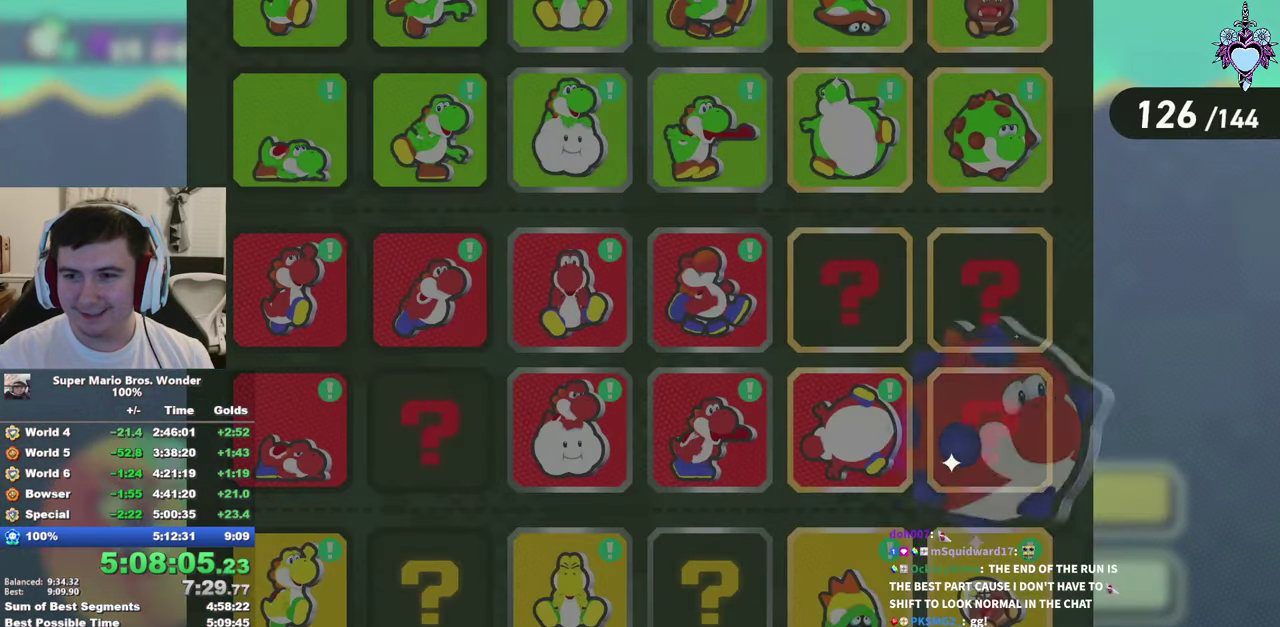
{"buttons": ["CIRCLE"], "left_stick": "center", "right_stick": "center", "events": [[66, "CIRCLE", "up"], [150, "CIRCLE", "down"], [200, "CIRCLE", "up"], [283, "CIRCLE", "down"], [383, "CIRCLE", "up"], [450, "CIRCLE", "down"]]}
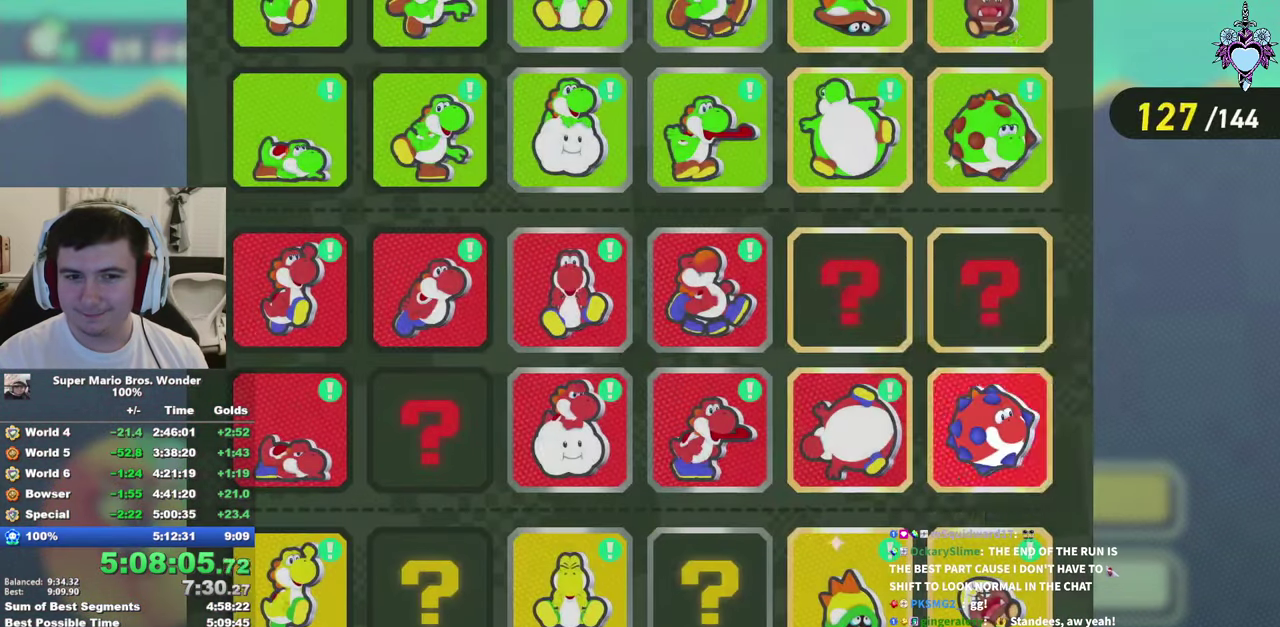
{"buttons": [], "left_stick": "center", "right_stick": "center", "events": [[33, "CIRCLE", "up"], [116, "CIRCLE", "down"], [183, "CIRCLE", "up"], [250, "CIRCLE", "down"], [333, "CIRCLE", "up"], [416, "CIRCLE", "down"], [500, "CIRCLE", "up"]]}
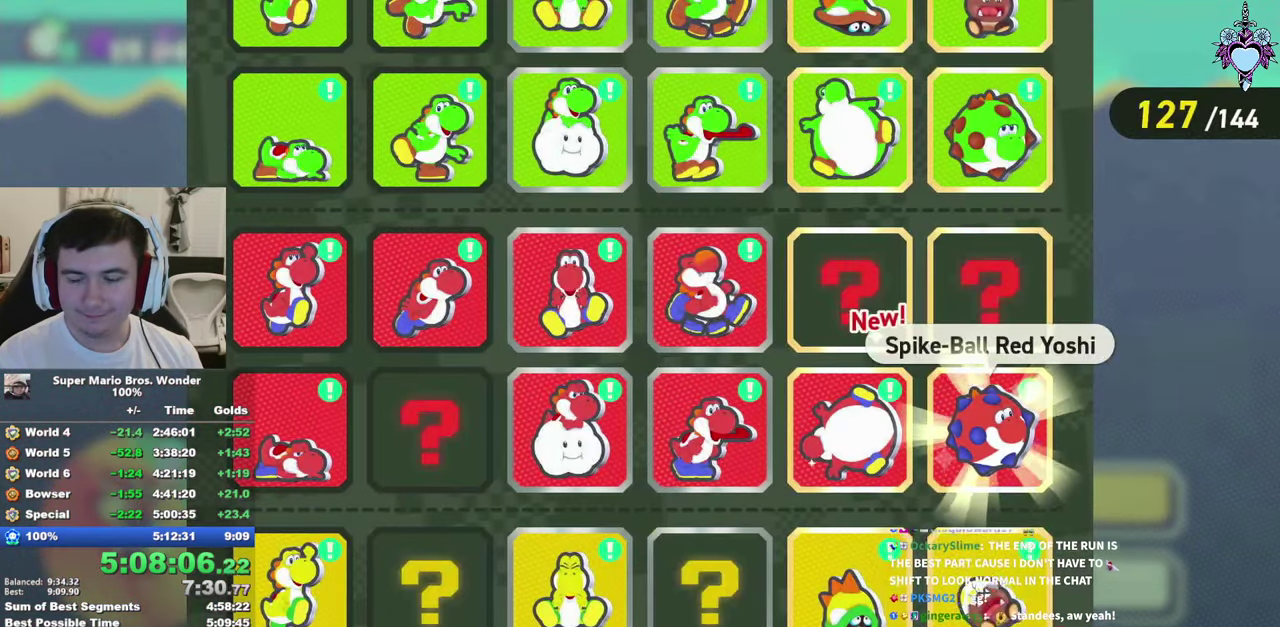
{"buttons": [], "left_stick": "center", "right_stick": "center", "events": [[100, "CIRCLE", "down"], [166, "CIRCLE", "up"], [233, "CIRCLE", "down"], [316, "CIRCLE", "up"], [400, "CIRCLE", "down"], [466, "CIRCLE", "up"]]}
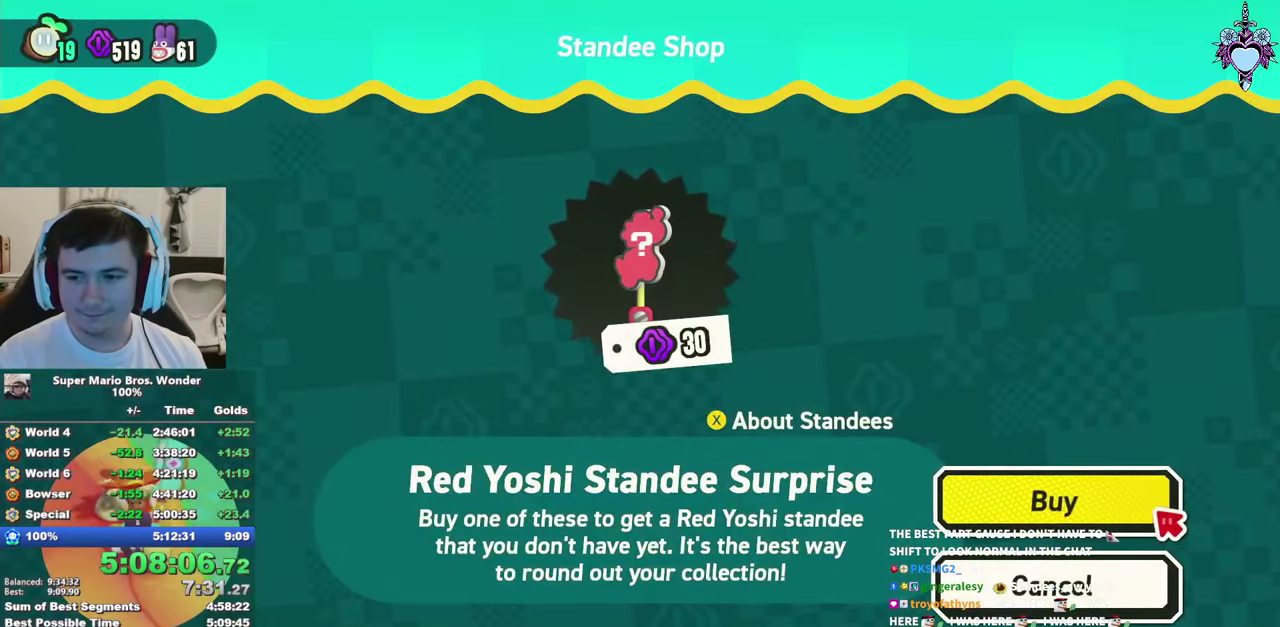
{"buttons": [], "left_stick": "center", "right_stick": "center", "events": [[50, "CIRCLE", "down"], [133, "CIRCLE", "up"], [216, "CIRCLE", "down"], [300, "CIRCLE", "up"], [366, "CIRCLE", "down"], [450, "CIRCLE", "up"]]}
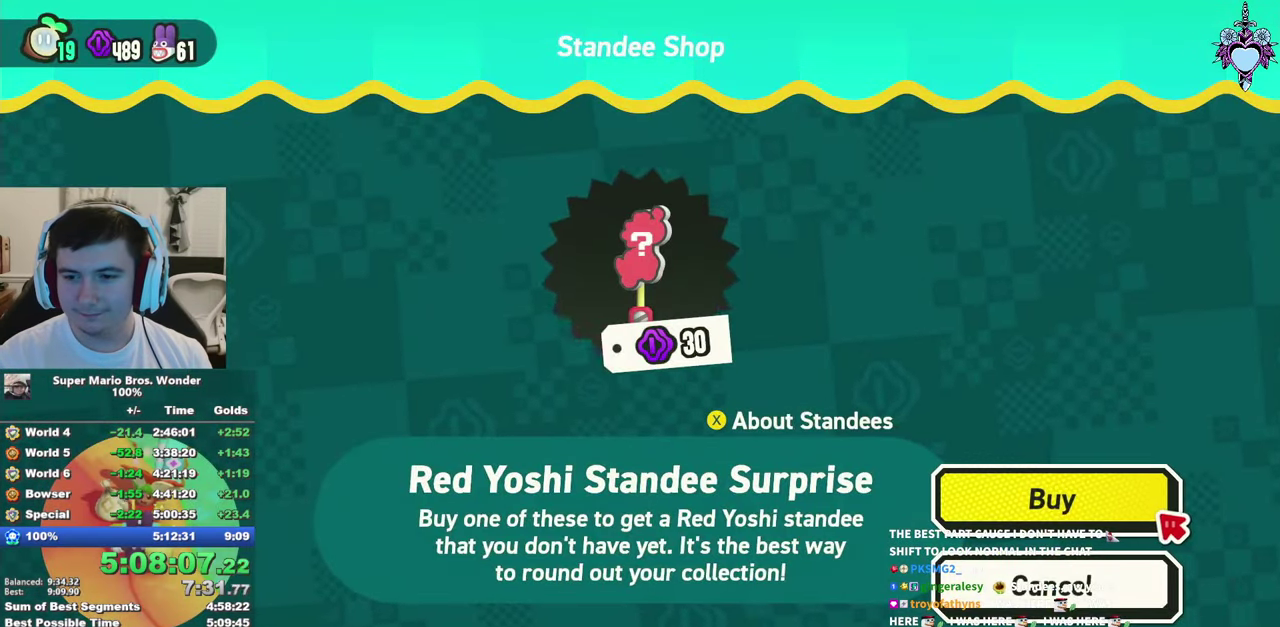
{"buttons": [], "left_stick": "center", "right_stick": "center", "events": [[33, "CIRCLE", "down"], [100, "CIRCLE", "up"], [183, "CIRCLE", "down"], [266, "CIRCLE", "up"], [333, "CIRCLE", "down"], [433, "CIRCLE", "up"]]}